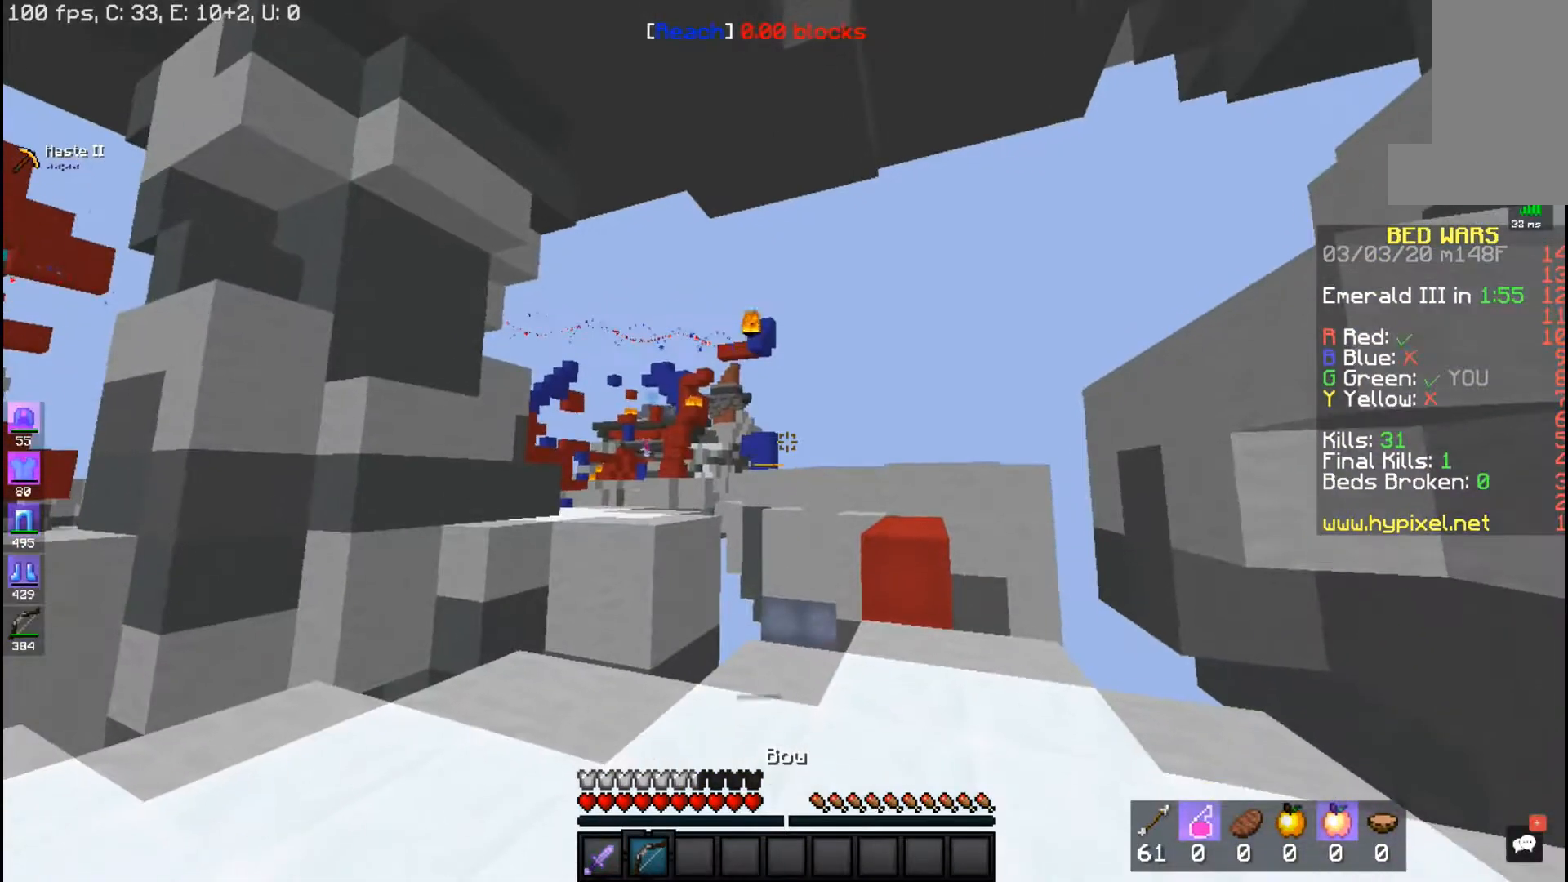
Gameplay with keyboard and mouse; each line is a JSON object with the keys and mouse buttons held at the frame after it. "events" lists presses ("down") and releases ("up") of "a", "d", "s", "space", "w", "mouse_left" and "mouse_right" between this image and that frame as [ms after this image, input, new state], when the widget could be followed in between. "mouse_left", "mouse_right" = the "left", "right" buttons of the "mouse" list. No other keys are recorded. Fast repeated clicks can show as one long hold. Mouse movement is not recorded.
{"keys": ["w"], "mouse": [], "events": [[217, "w", "down"]]}
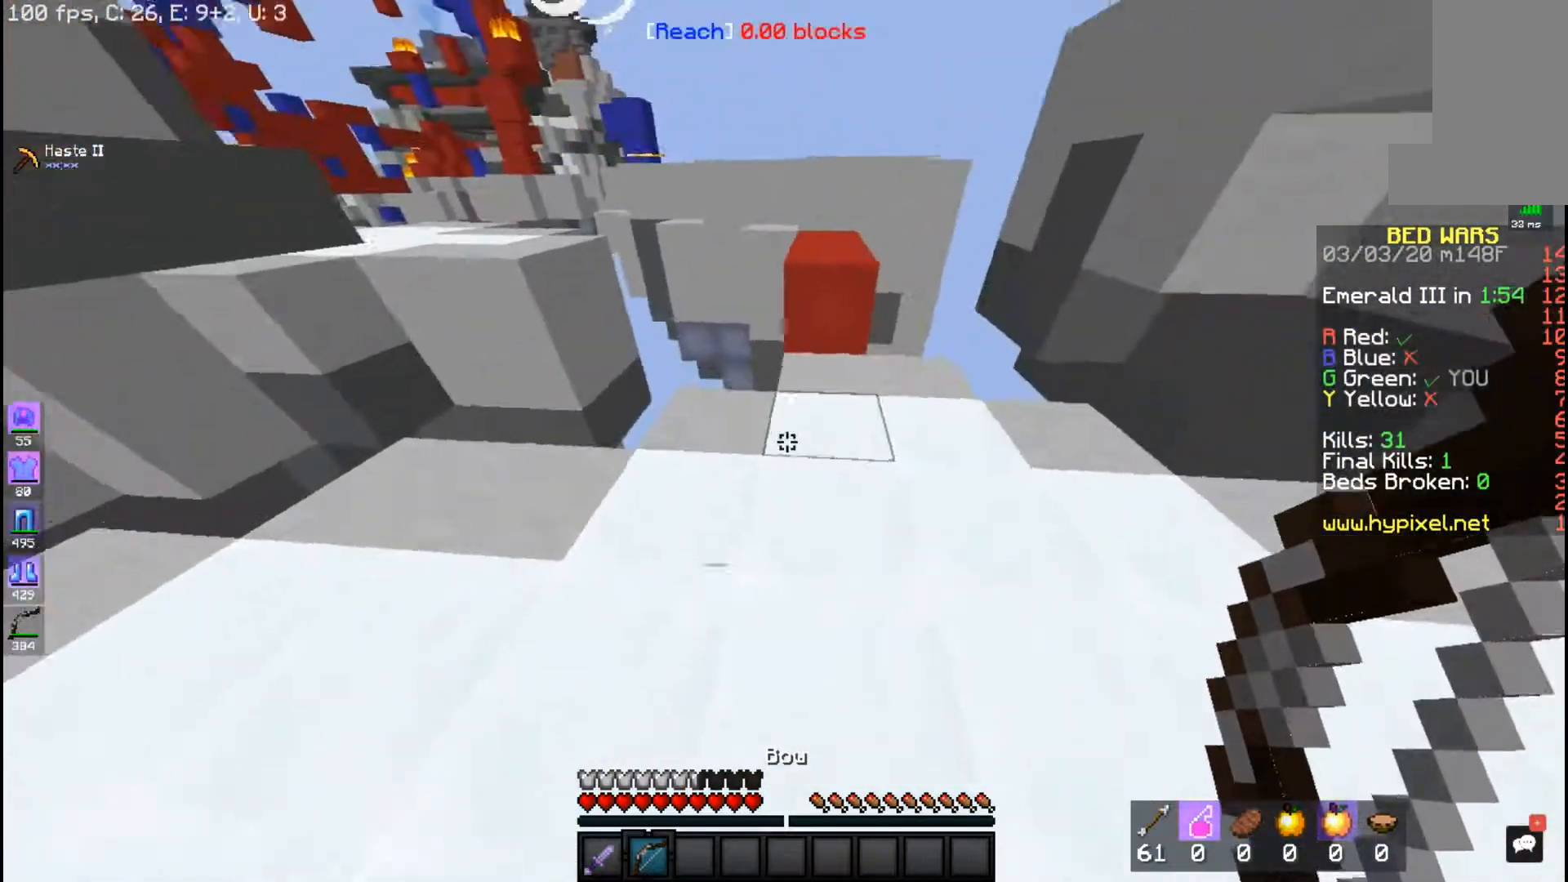
{"keys": ["space", "w"], "mouse": [], "events": [[417, "space", "down"]]}
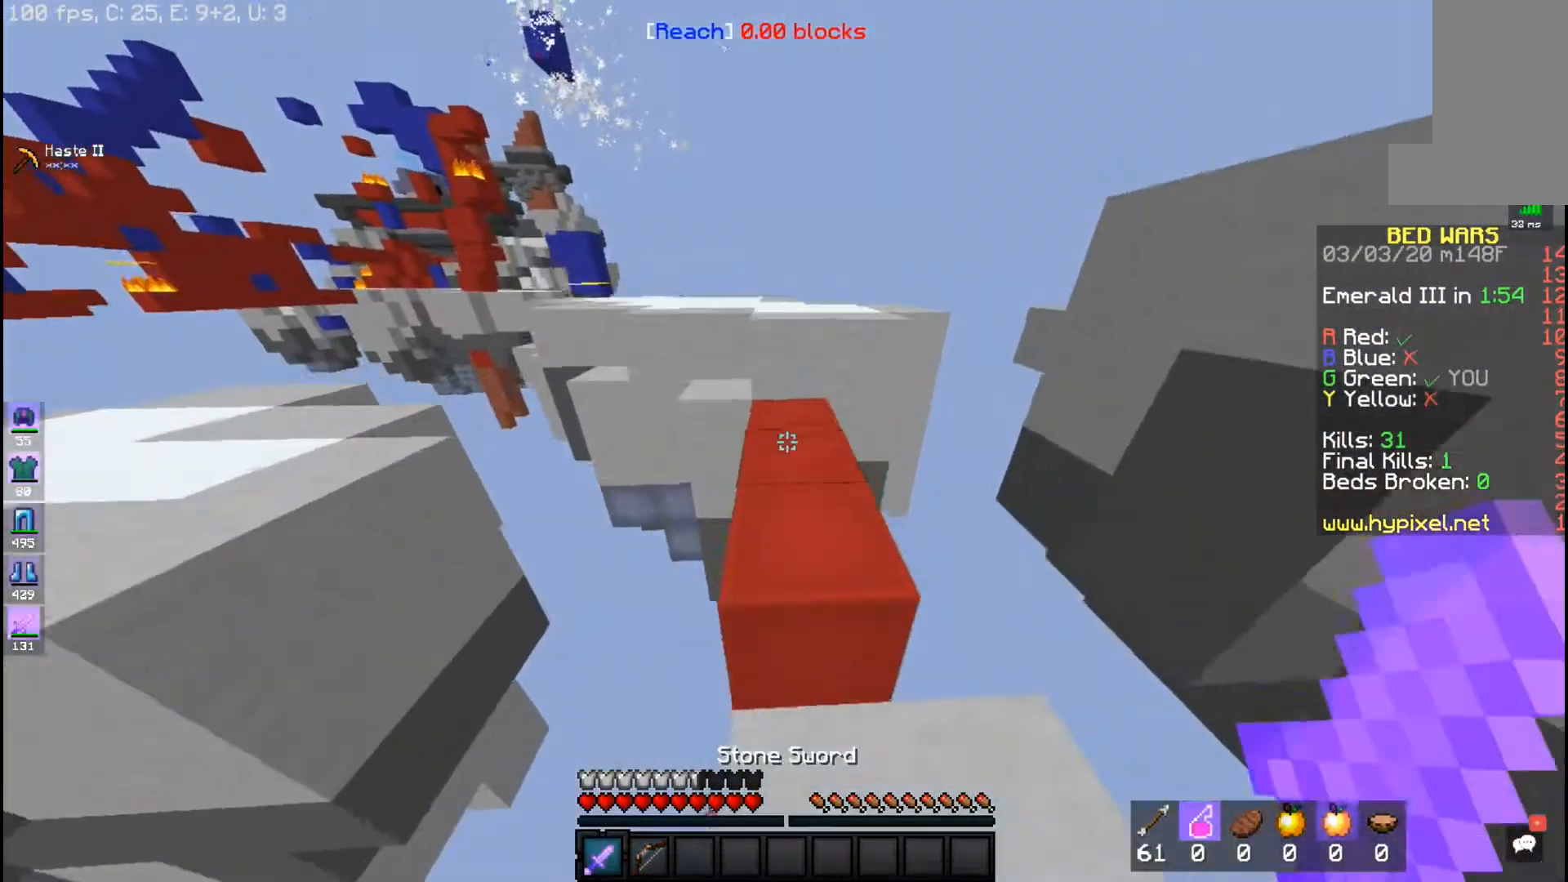
{"keys": ["space", "w"], "mouse": [], "events": [[167, "space", "up"], [367, "space", "down"]]}
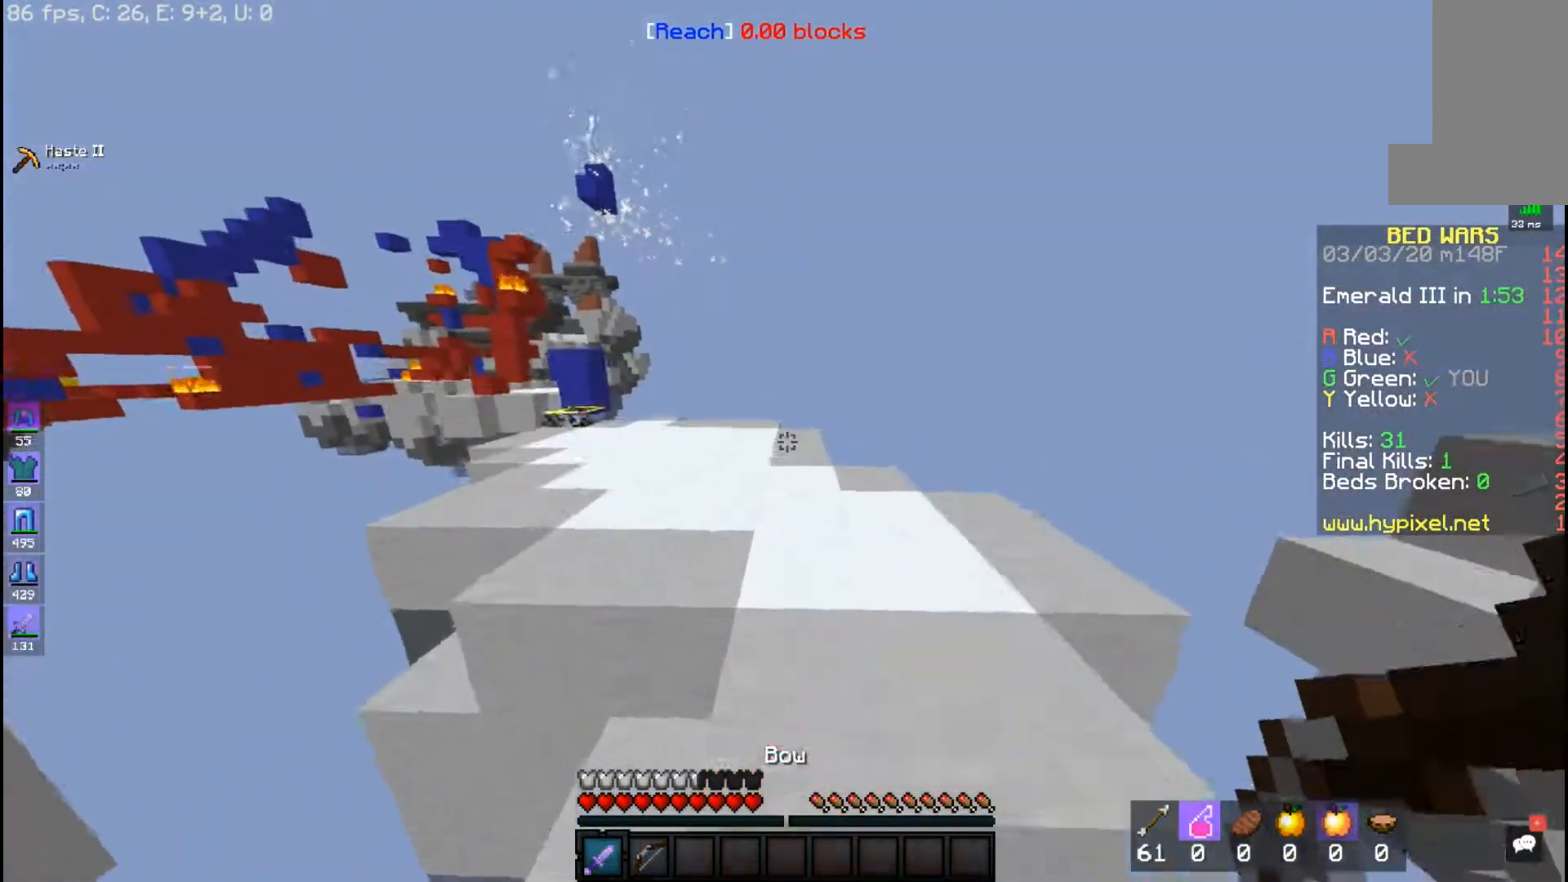
{"keys": [], "mouse": [], "events": [[117, "space", "up"], [183, "w", "up"]]}
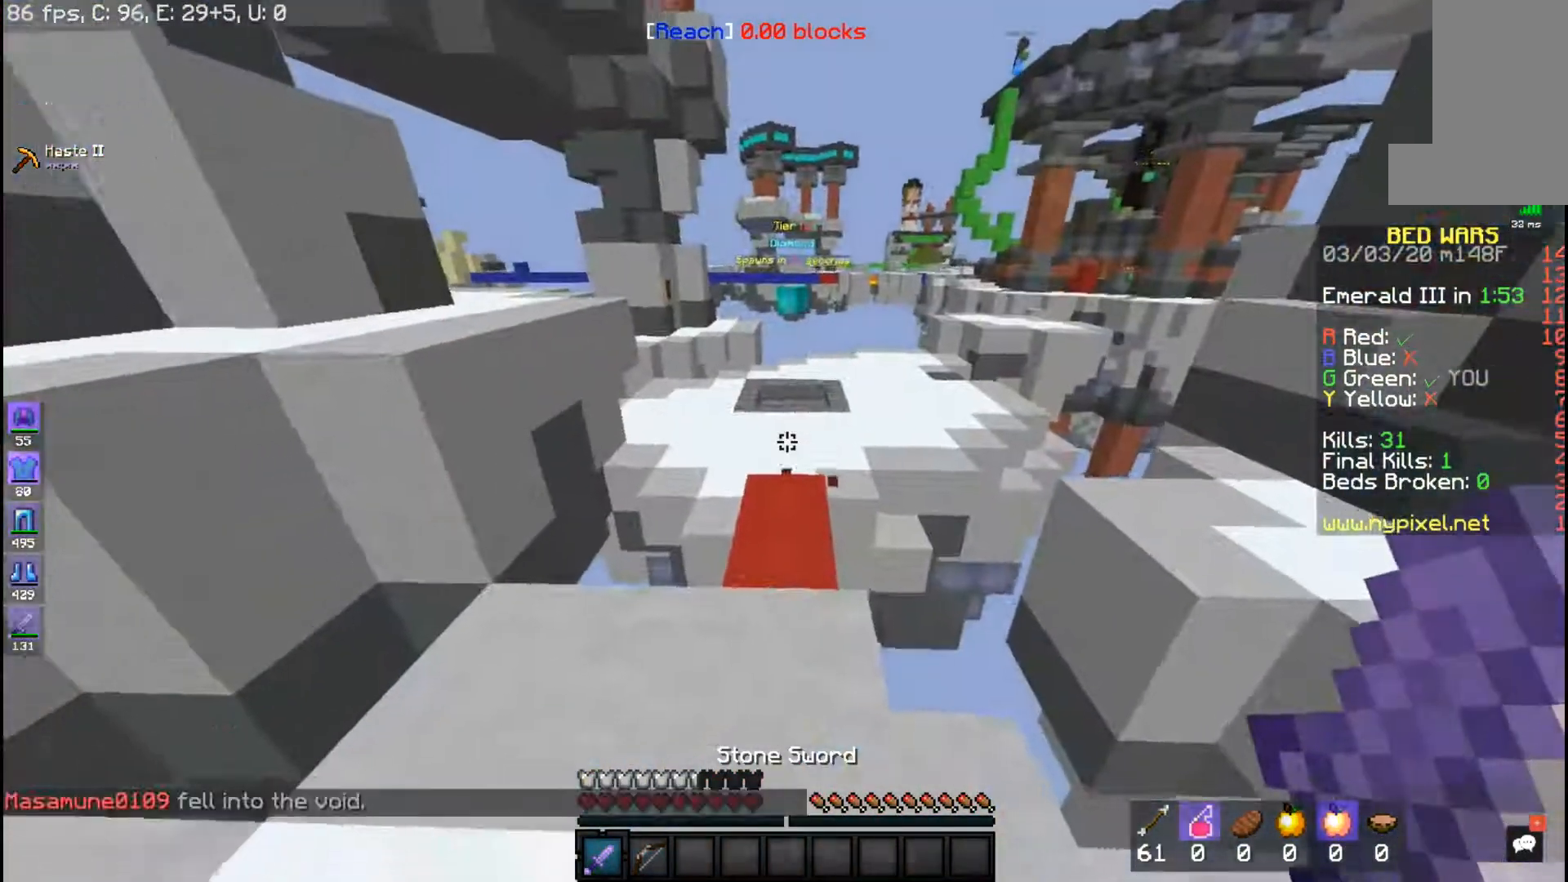
{"keys": ["w"], "mouse": [], "events": [[17, "w", "down"]]}
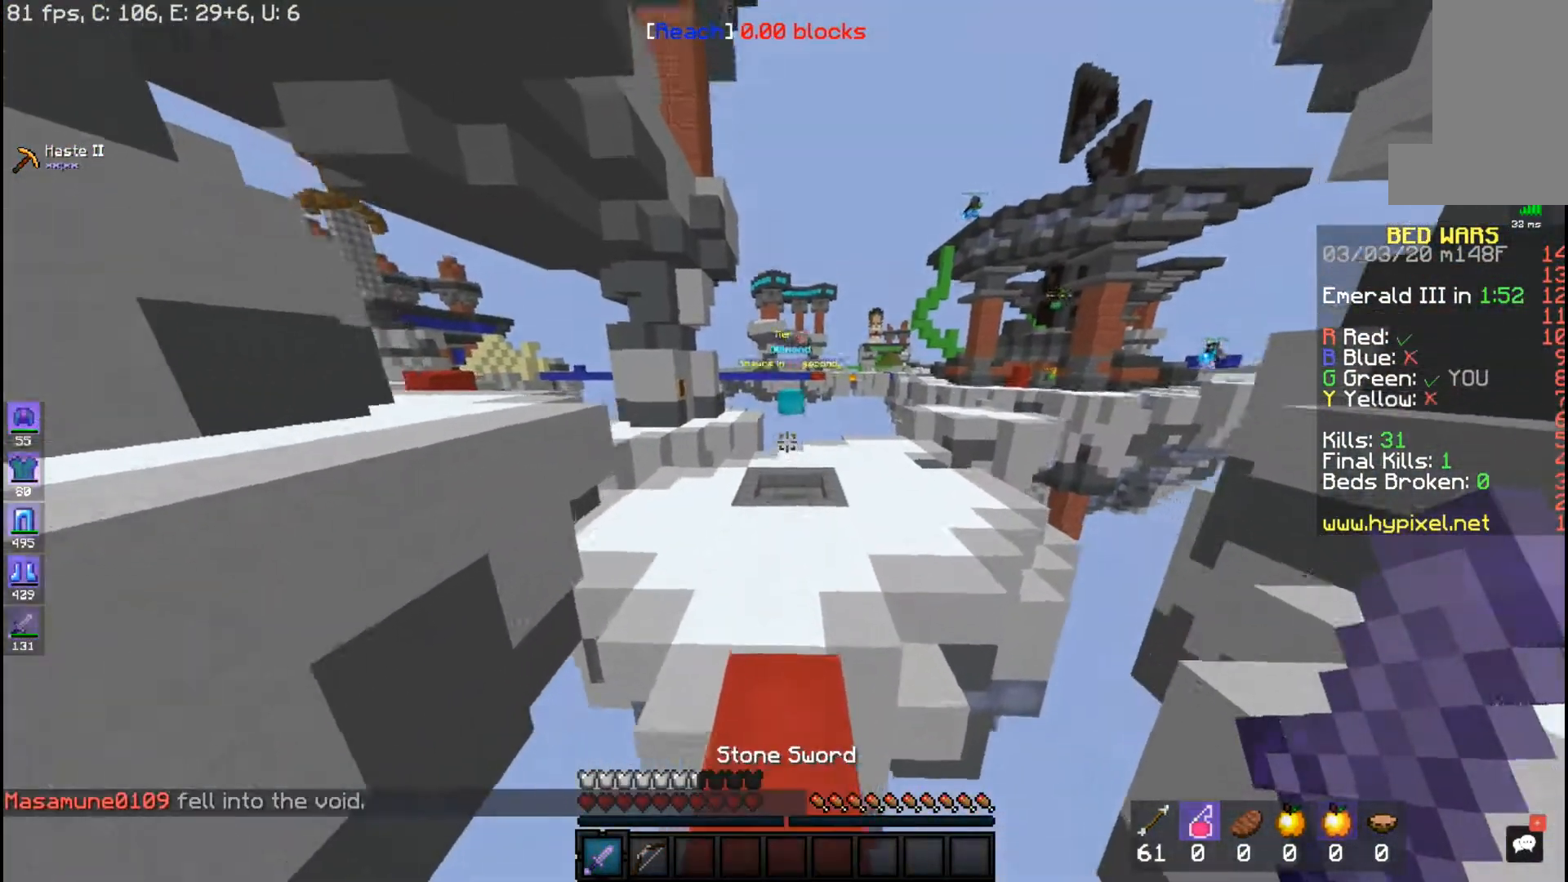
{"keys": ["space", "w"], "mouse": [], "events": [[33, "space", "down"]]}
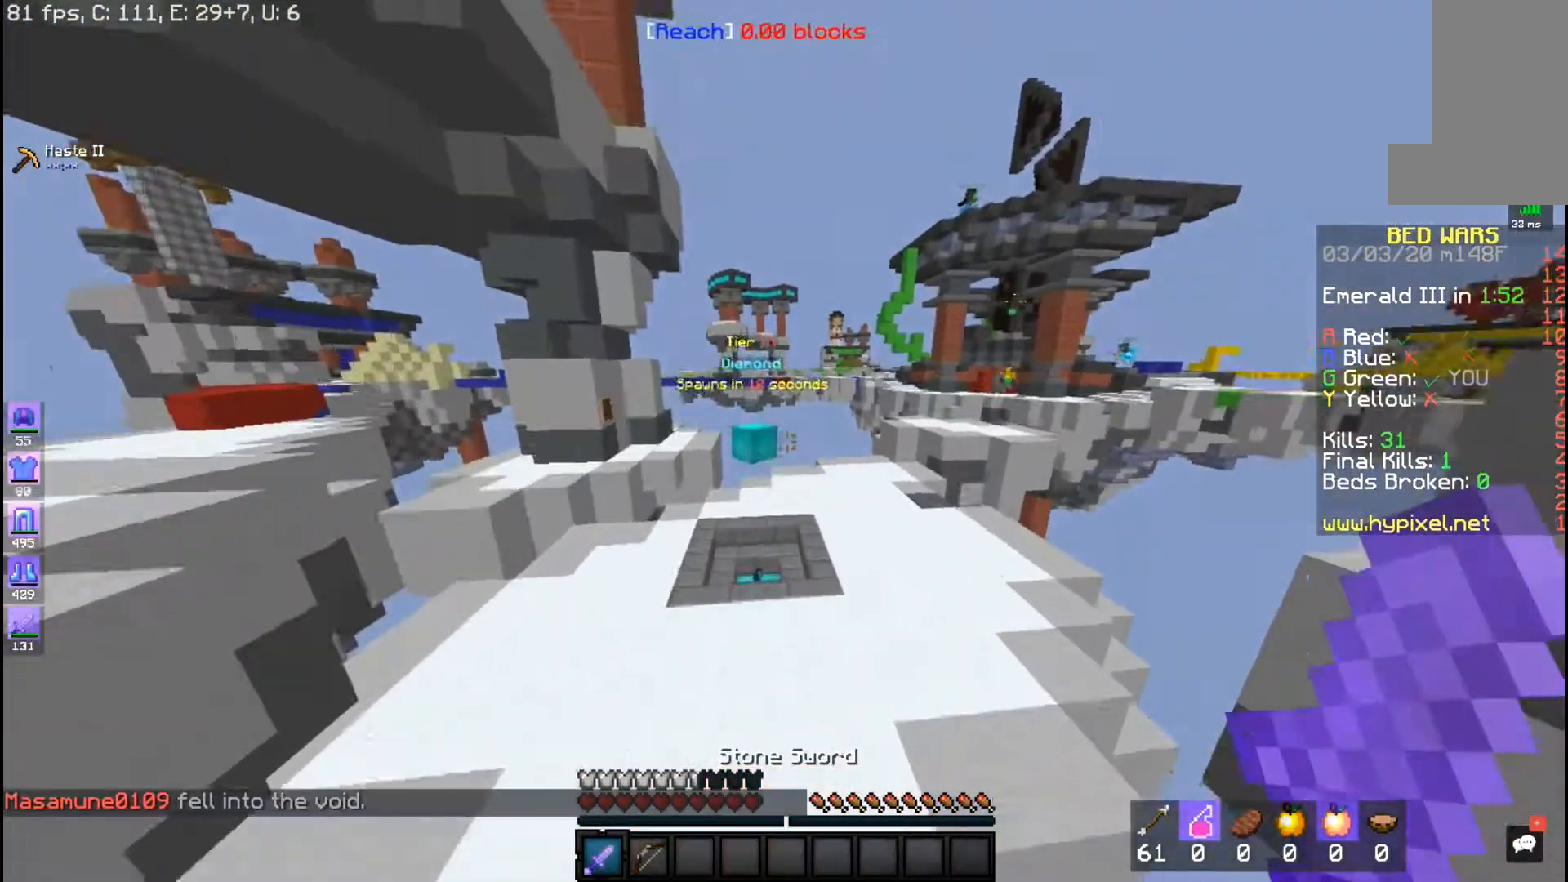
{"keys": ["w"], "mouse": ["left", "right"], "events": [[133, "space", "up"], [167, "mouse_left", "down"], [267, "mouse_right", "down"]]}
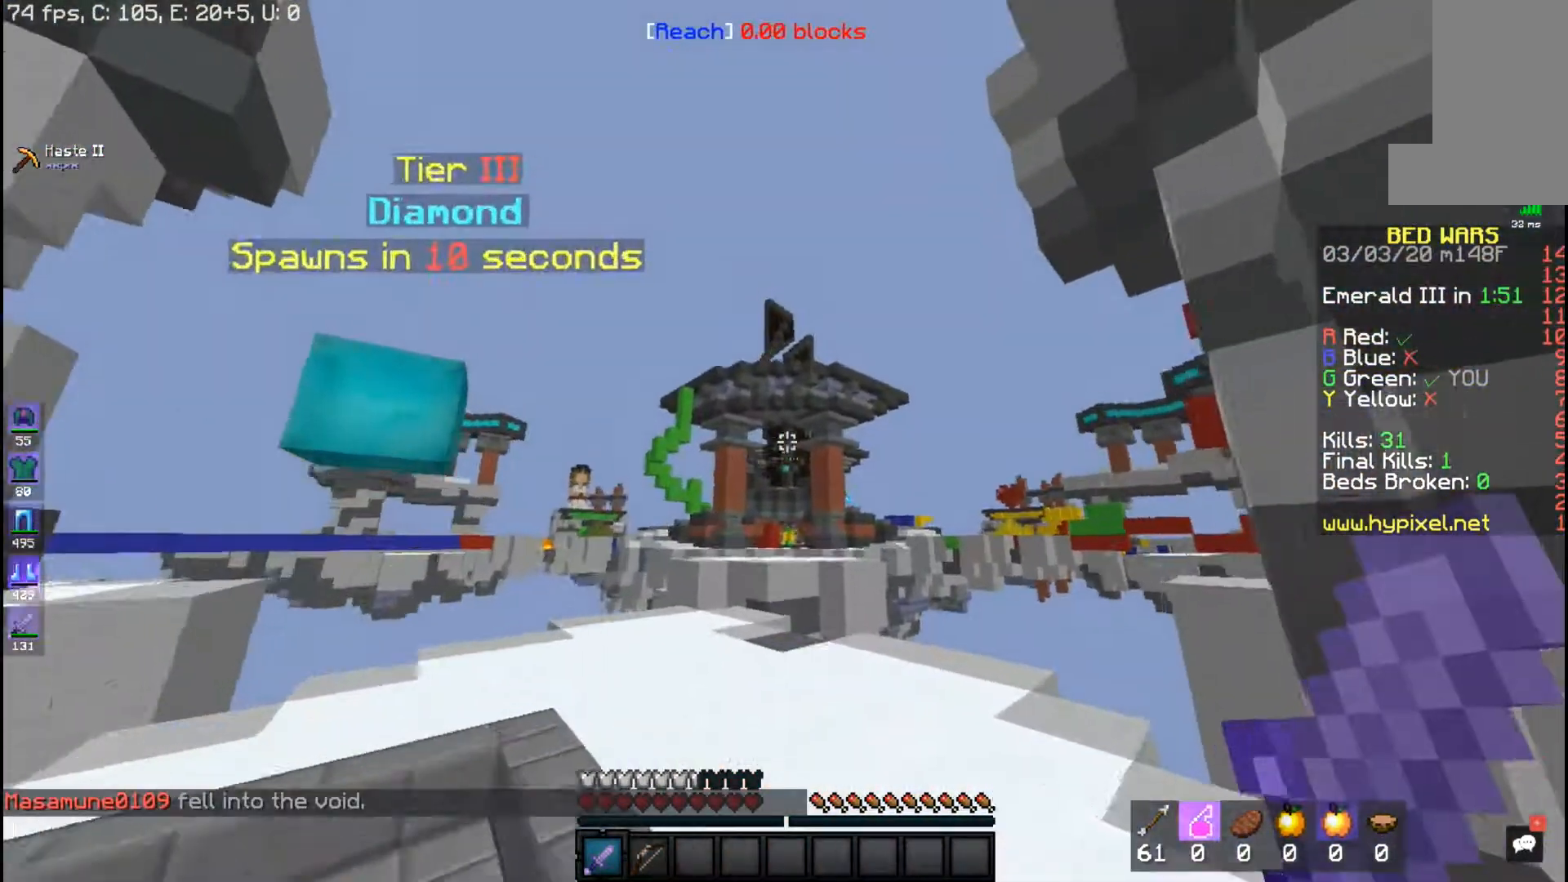
{"keys": [], "mouse": [], "events": [[33, "mouse_right", "up"], [83, "mouse_left", "up"], [133, "w", "up"]]}
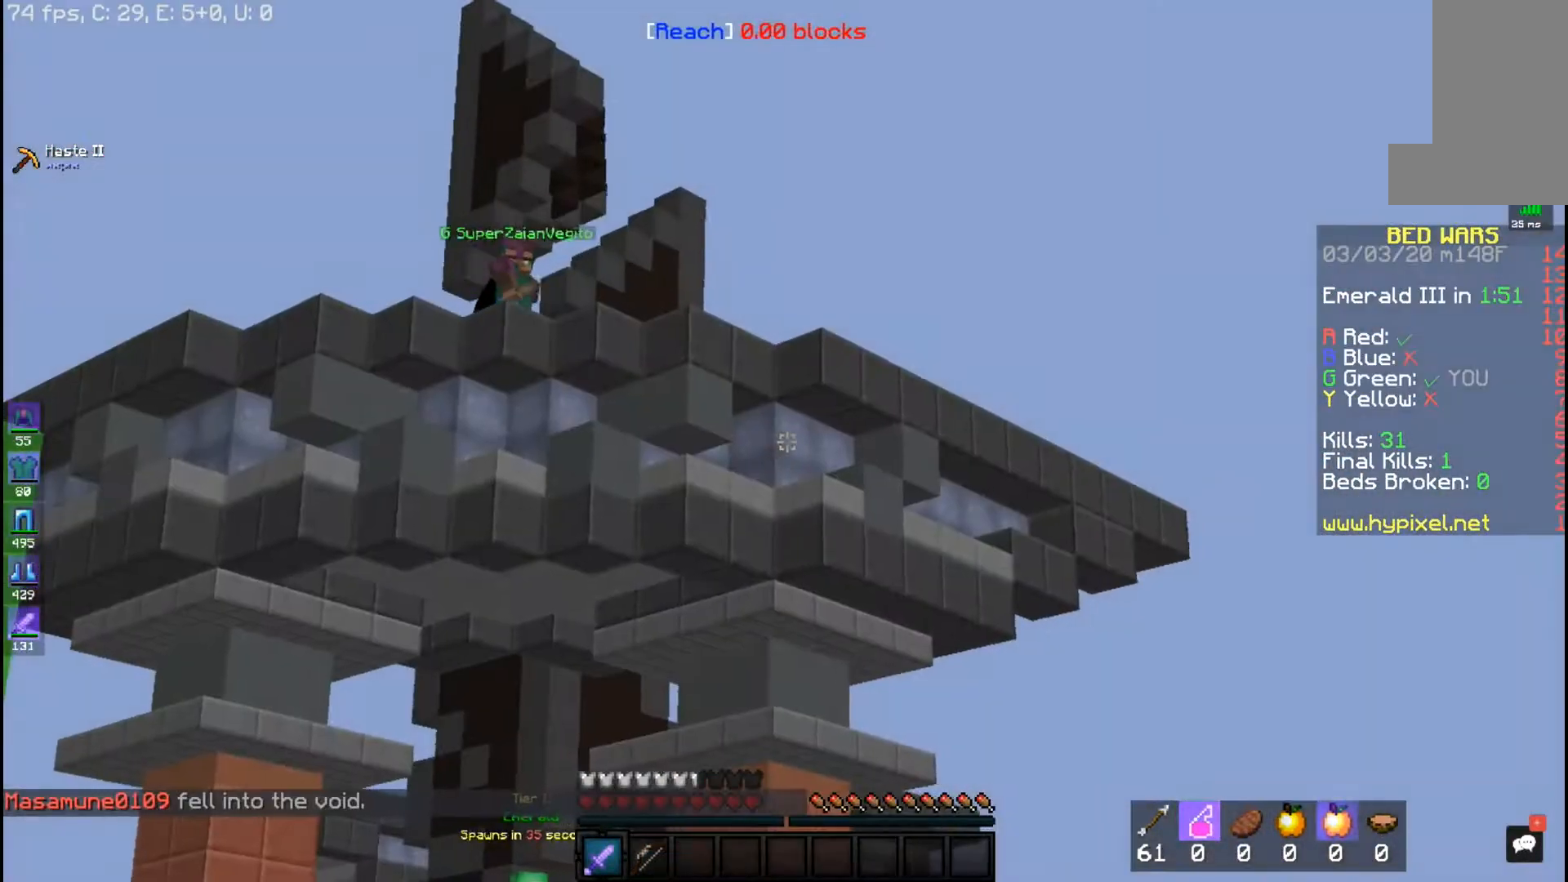
{"keys": [], "mouse": [], "events": []}
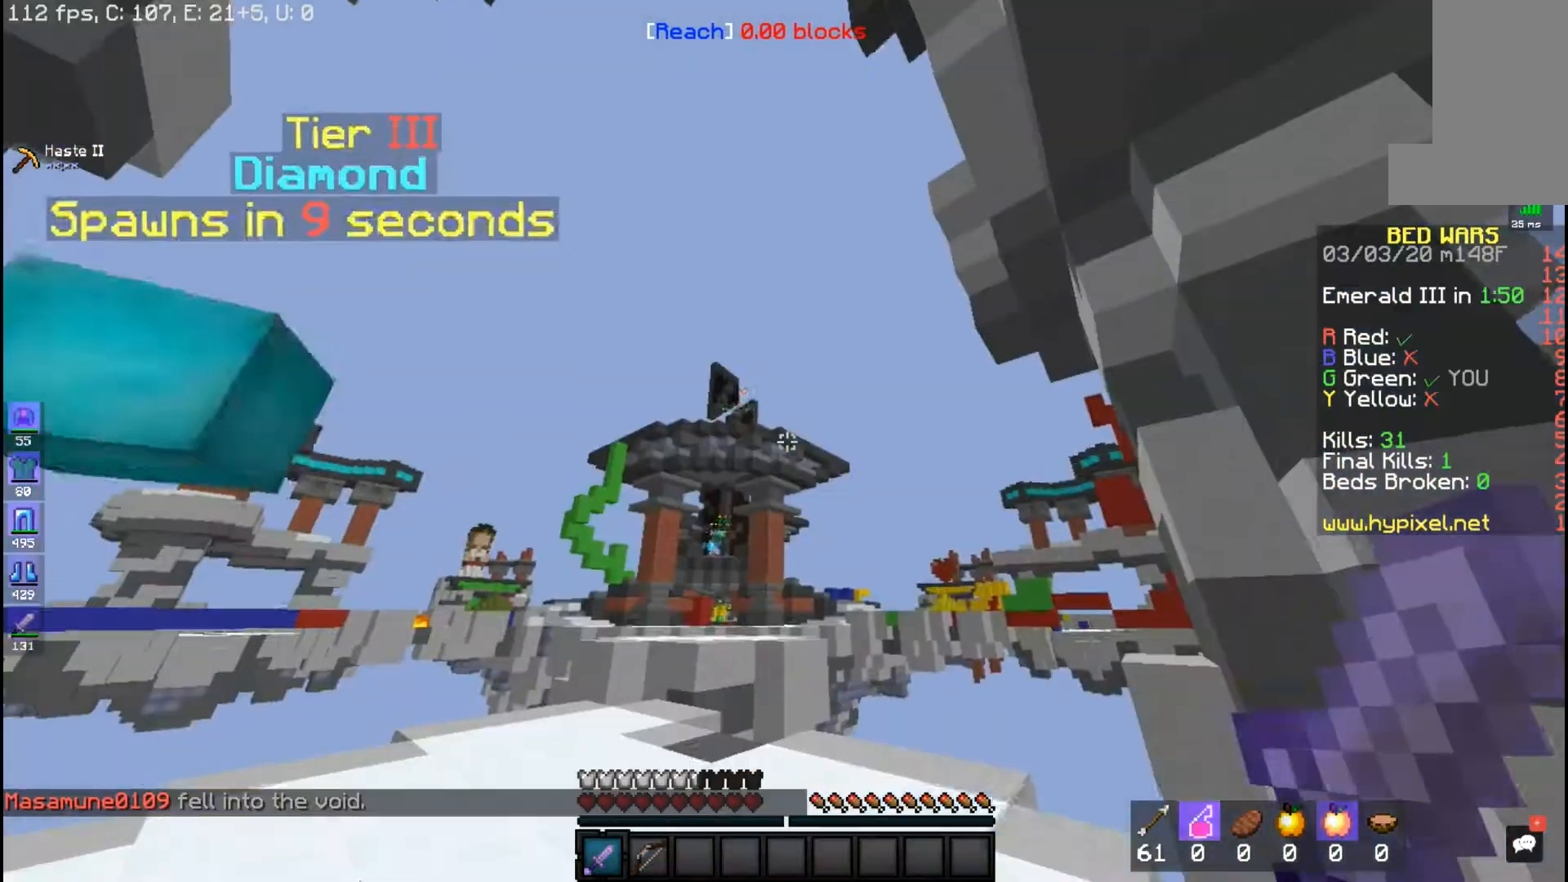
{"keys": [], "mouse": [], "events": []}
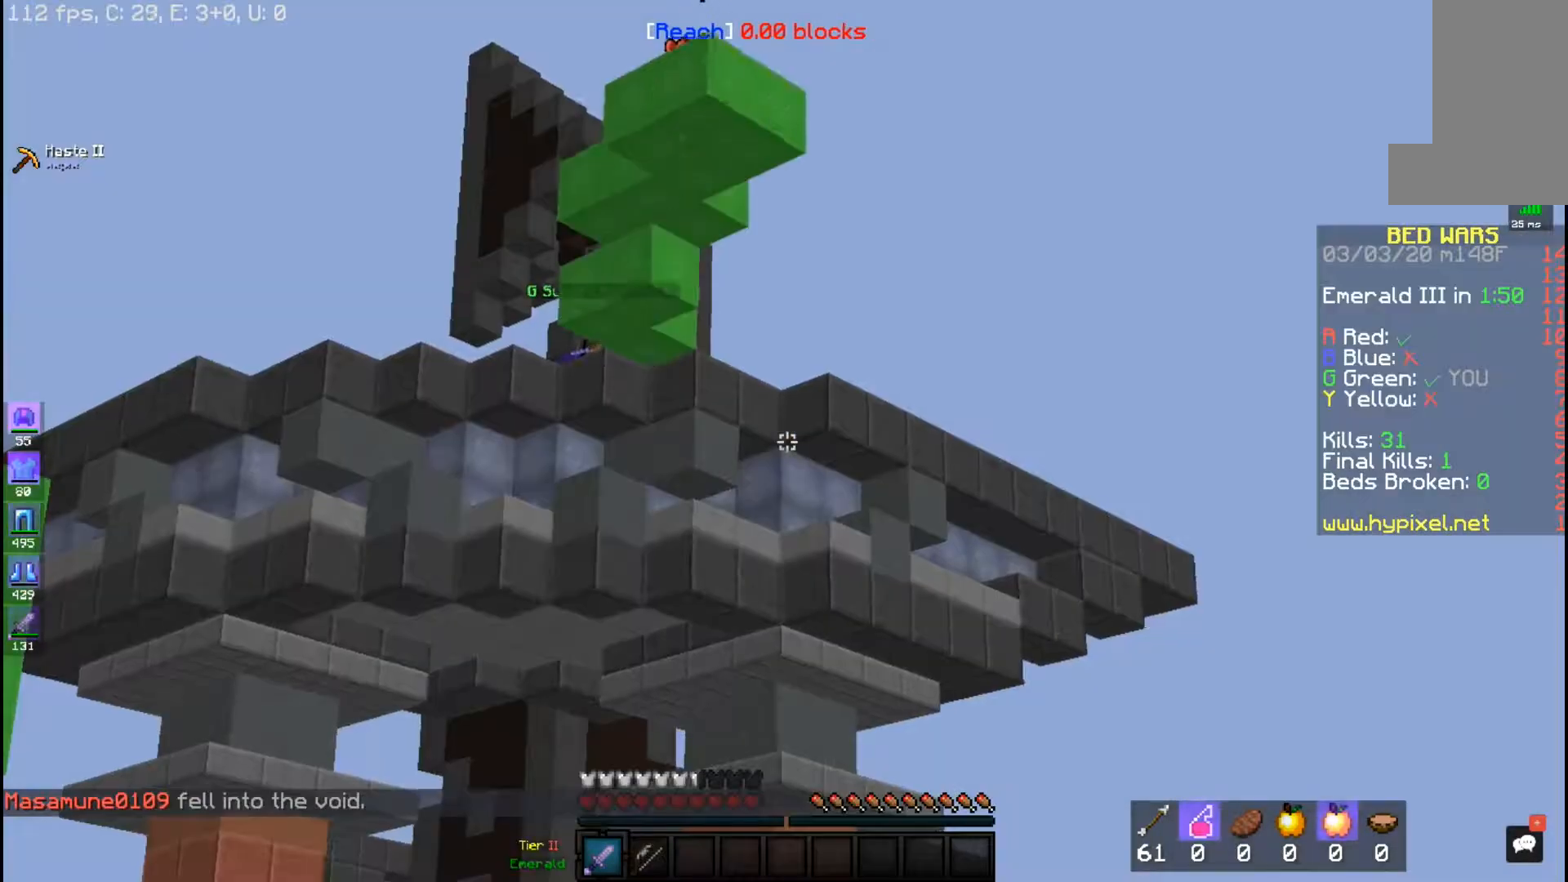
{"keys": [], "mouse": ["left", "right"], "events": [[67, "mouse_left", "down"], [217, "mouse_right", "down"]]}
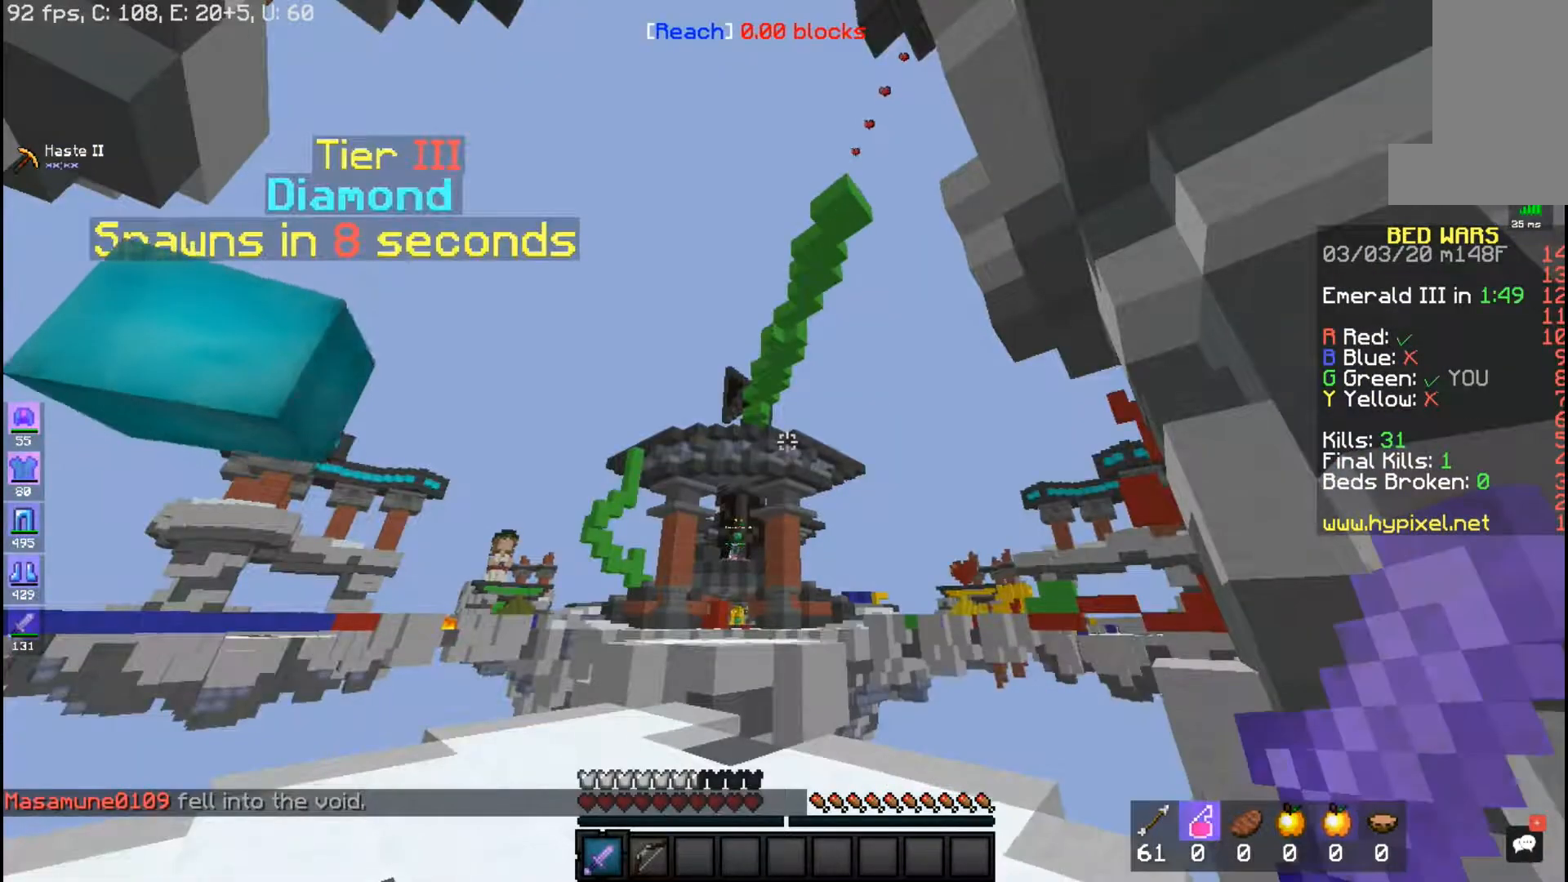
{"keys": ["a"], "mouse": [], "events": [[17, "a", "down"], [17, "mouse_left", "up"], [50, "mouse_right", "up"]]}
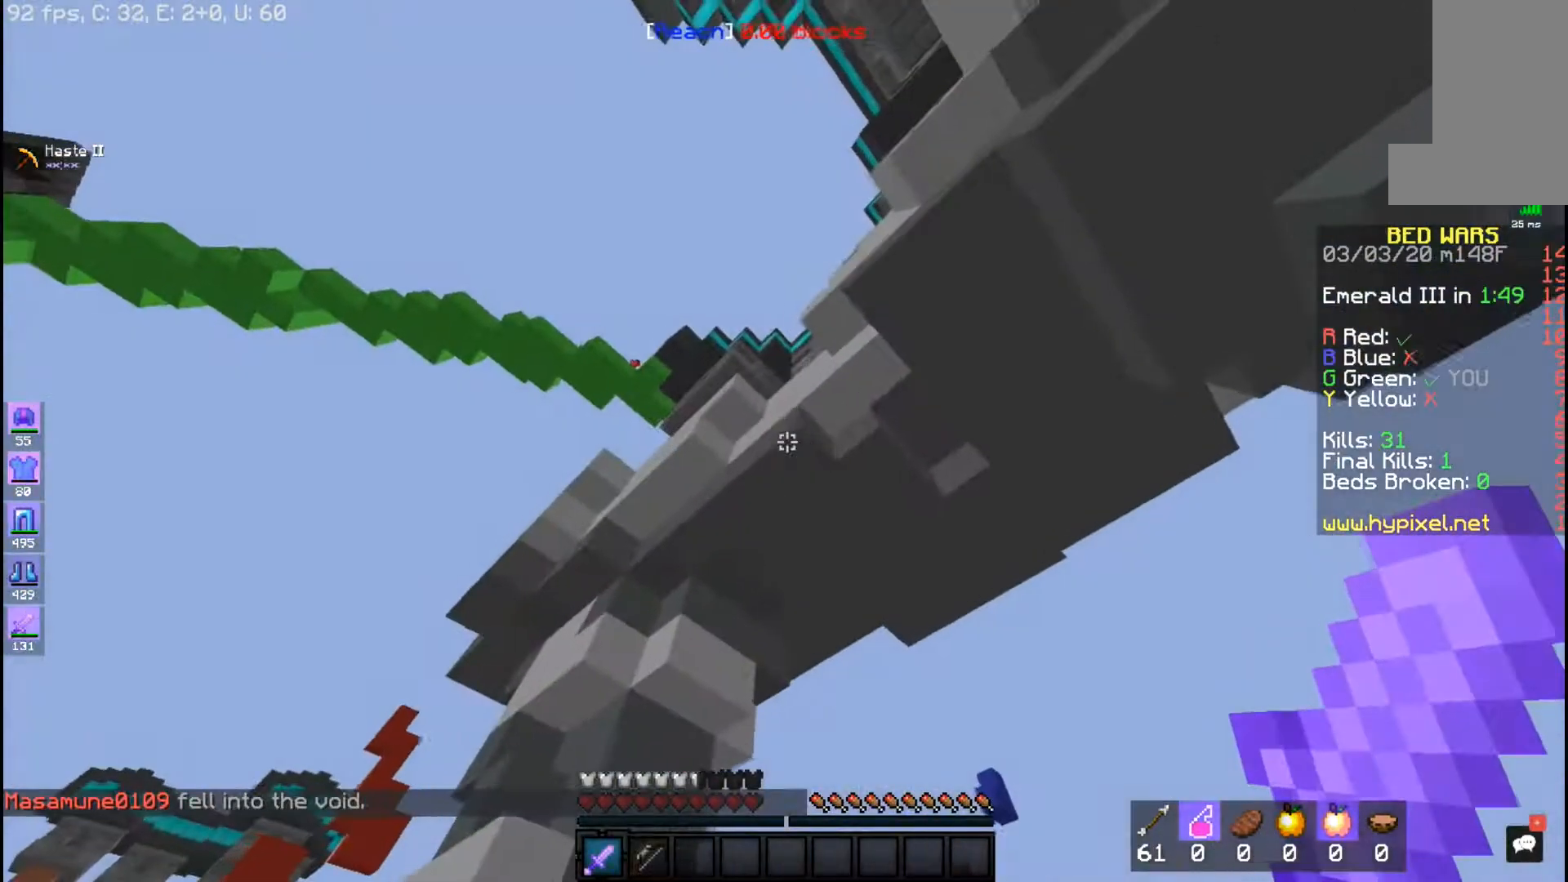
{"keys": [], "mouse": [], "events": [[200, "a", "up"]]}
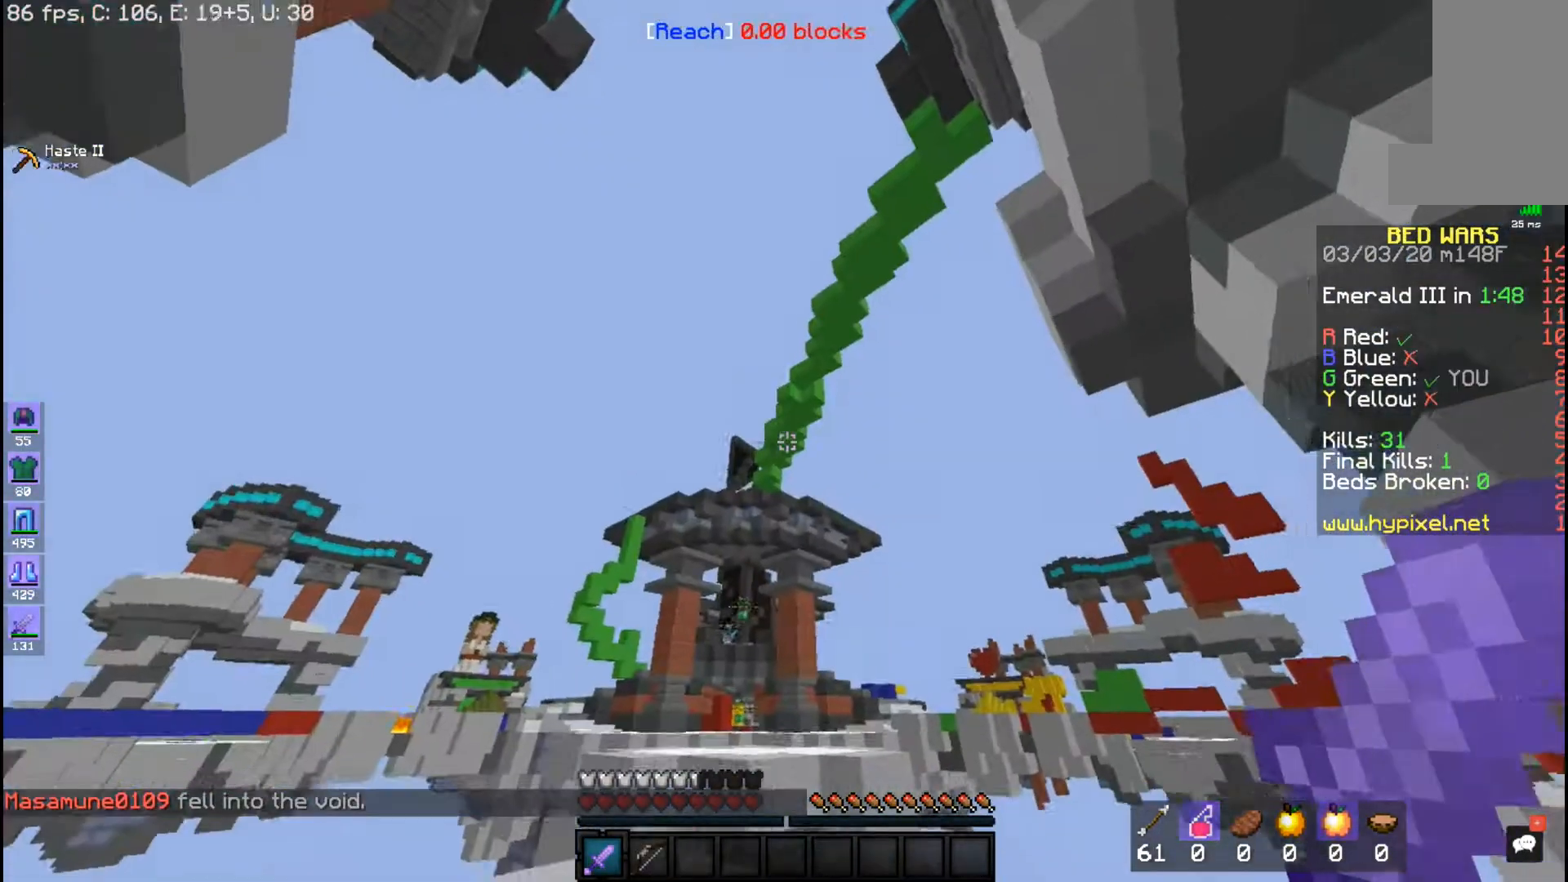
{"keys": [], "mouse": [], "events": []}
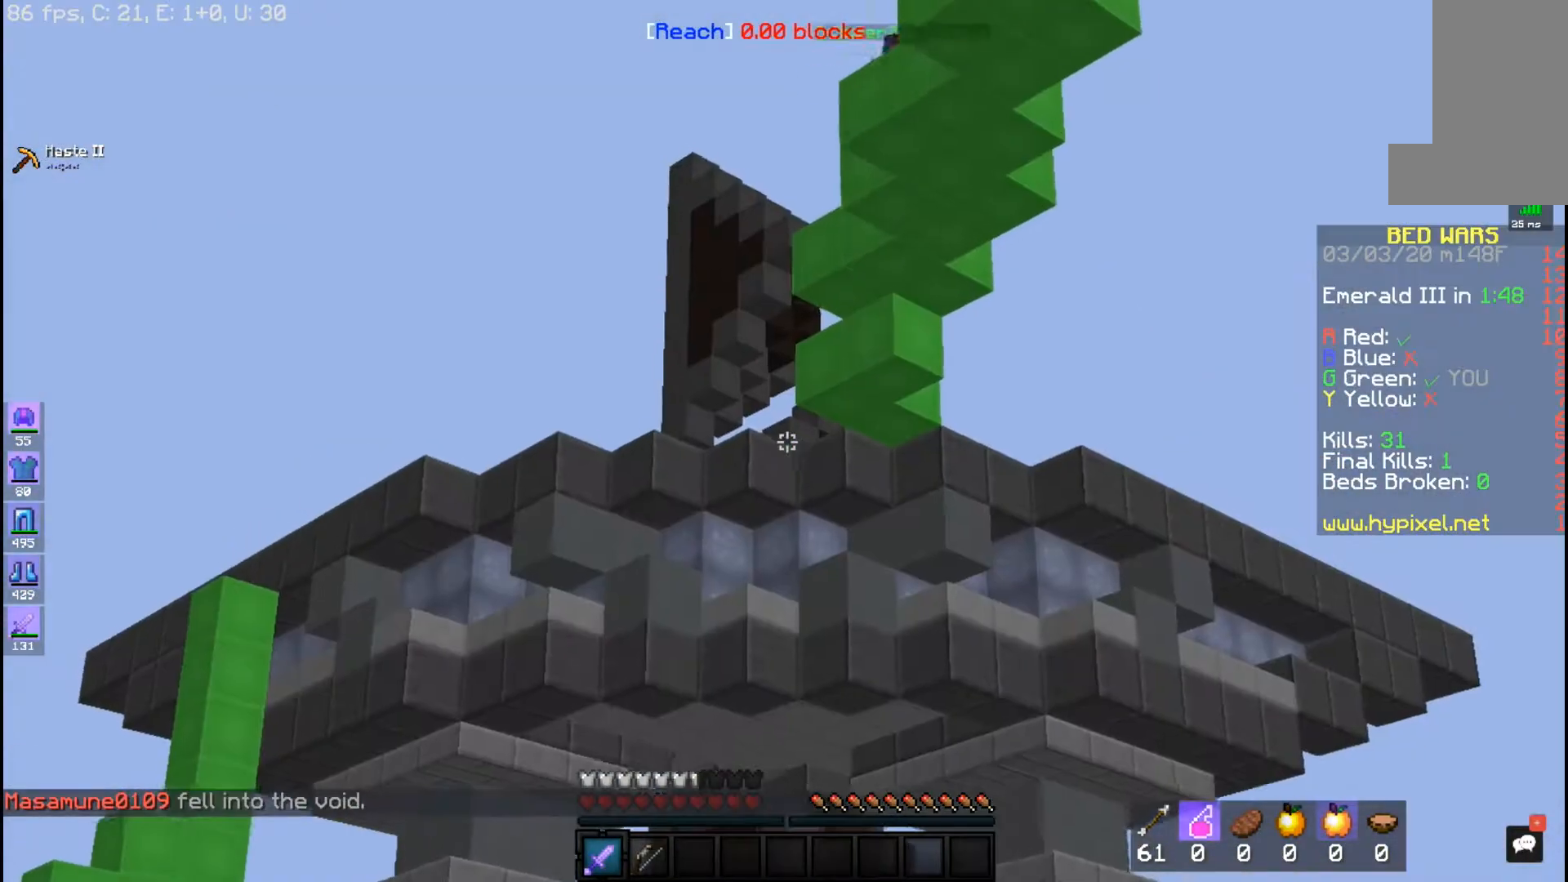
{"keys": [], "mouse": [], "events": []}
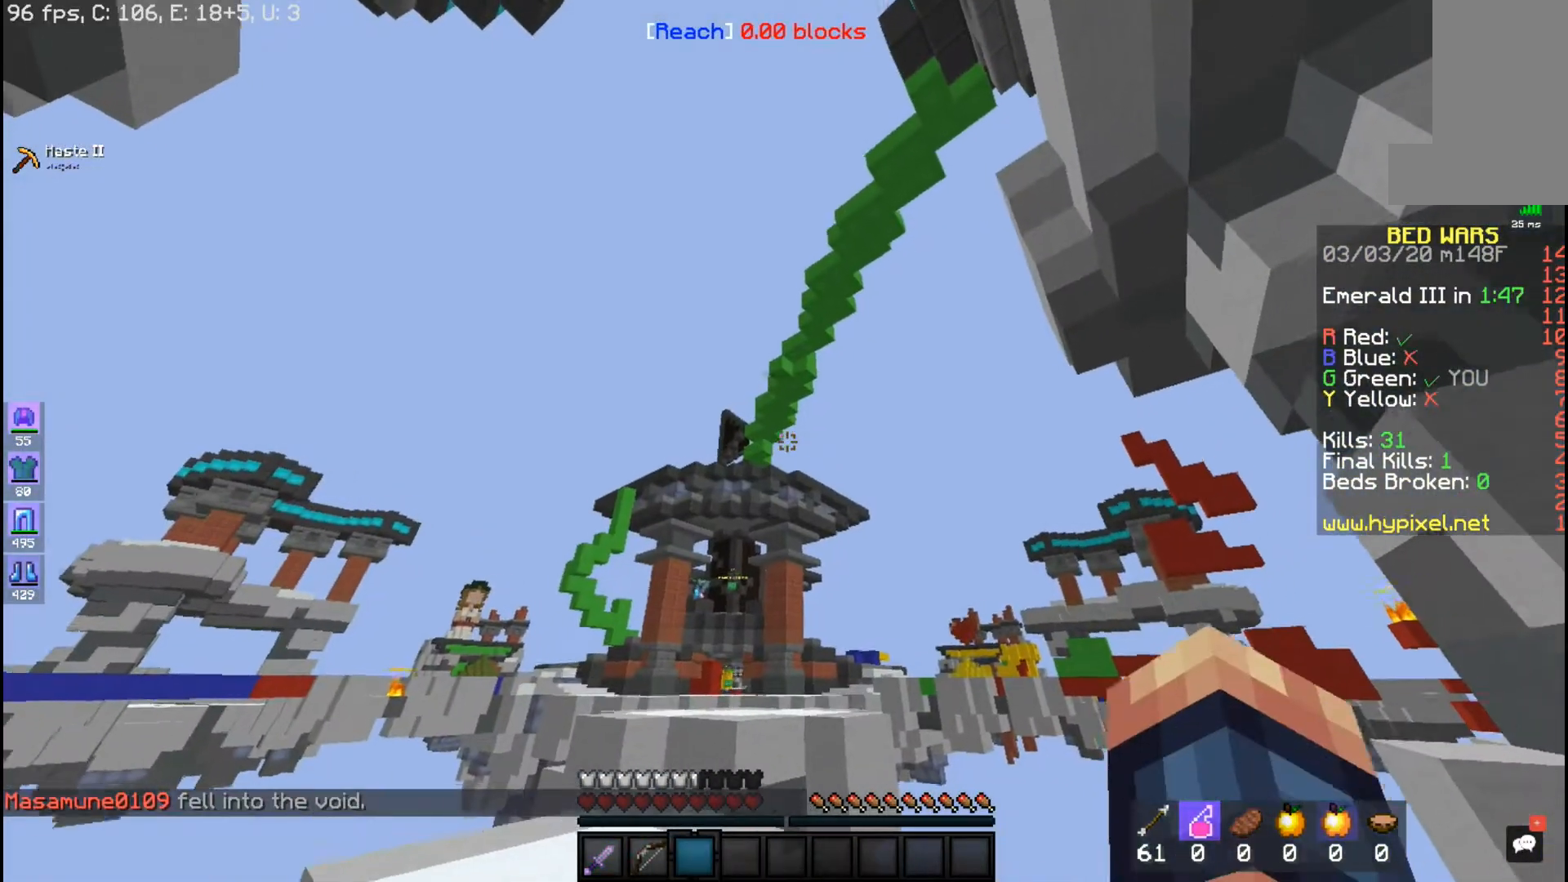
{"keys": [], "mouse": [], "events": []}
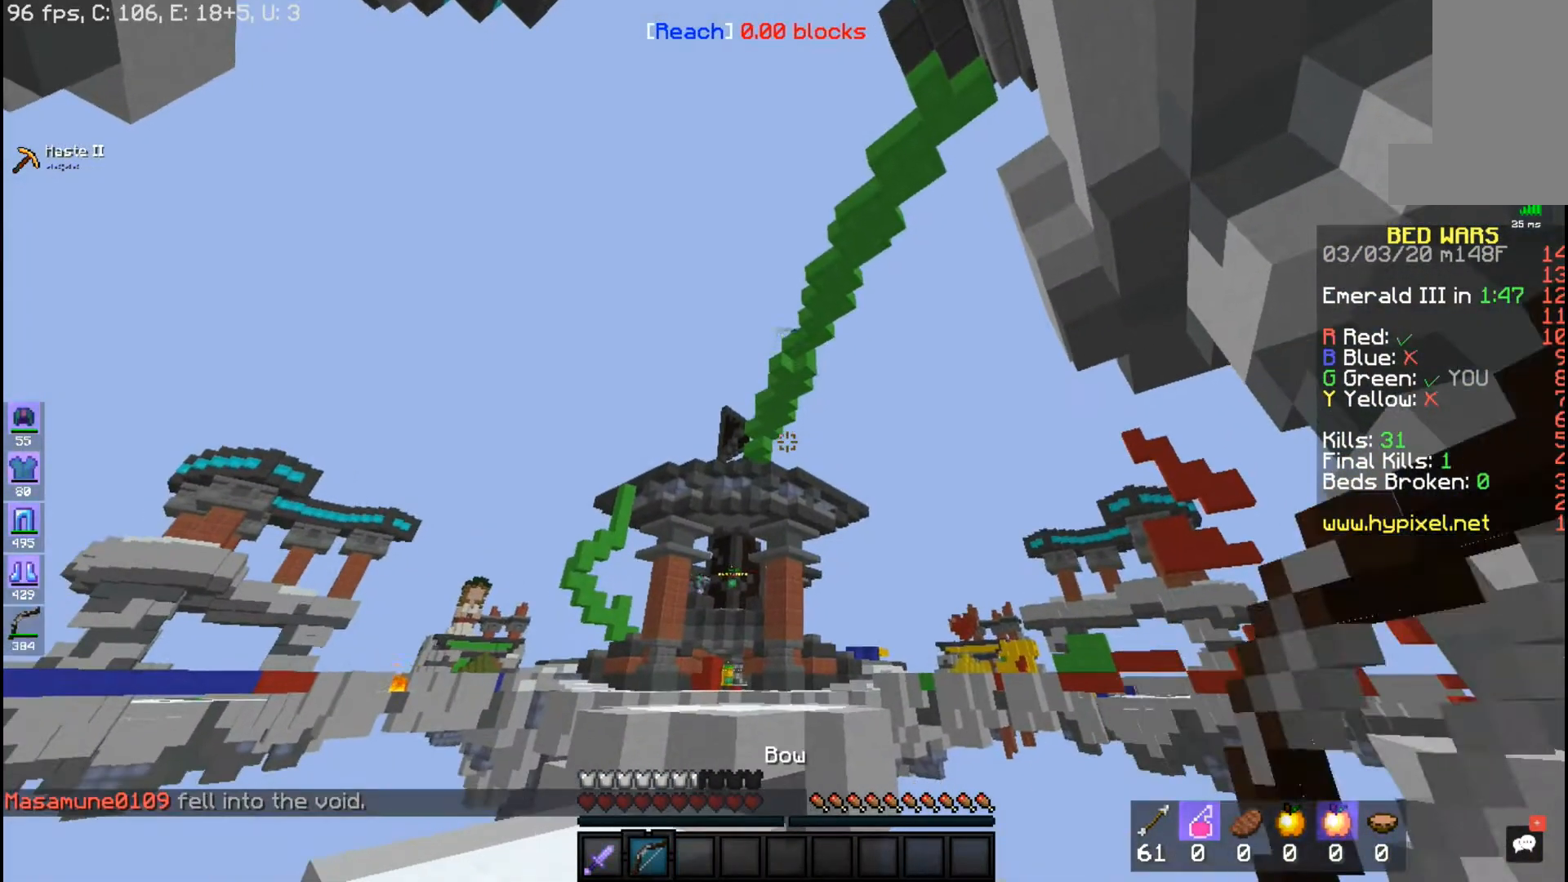
{"keys": ["a", "w"], "mouse": ["right"], "events": [[67, "a", "down"], [67, "mouse_right", "down"], [267, "w", "down"]]}
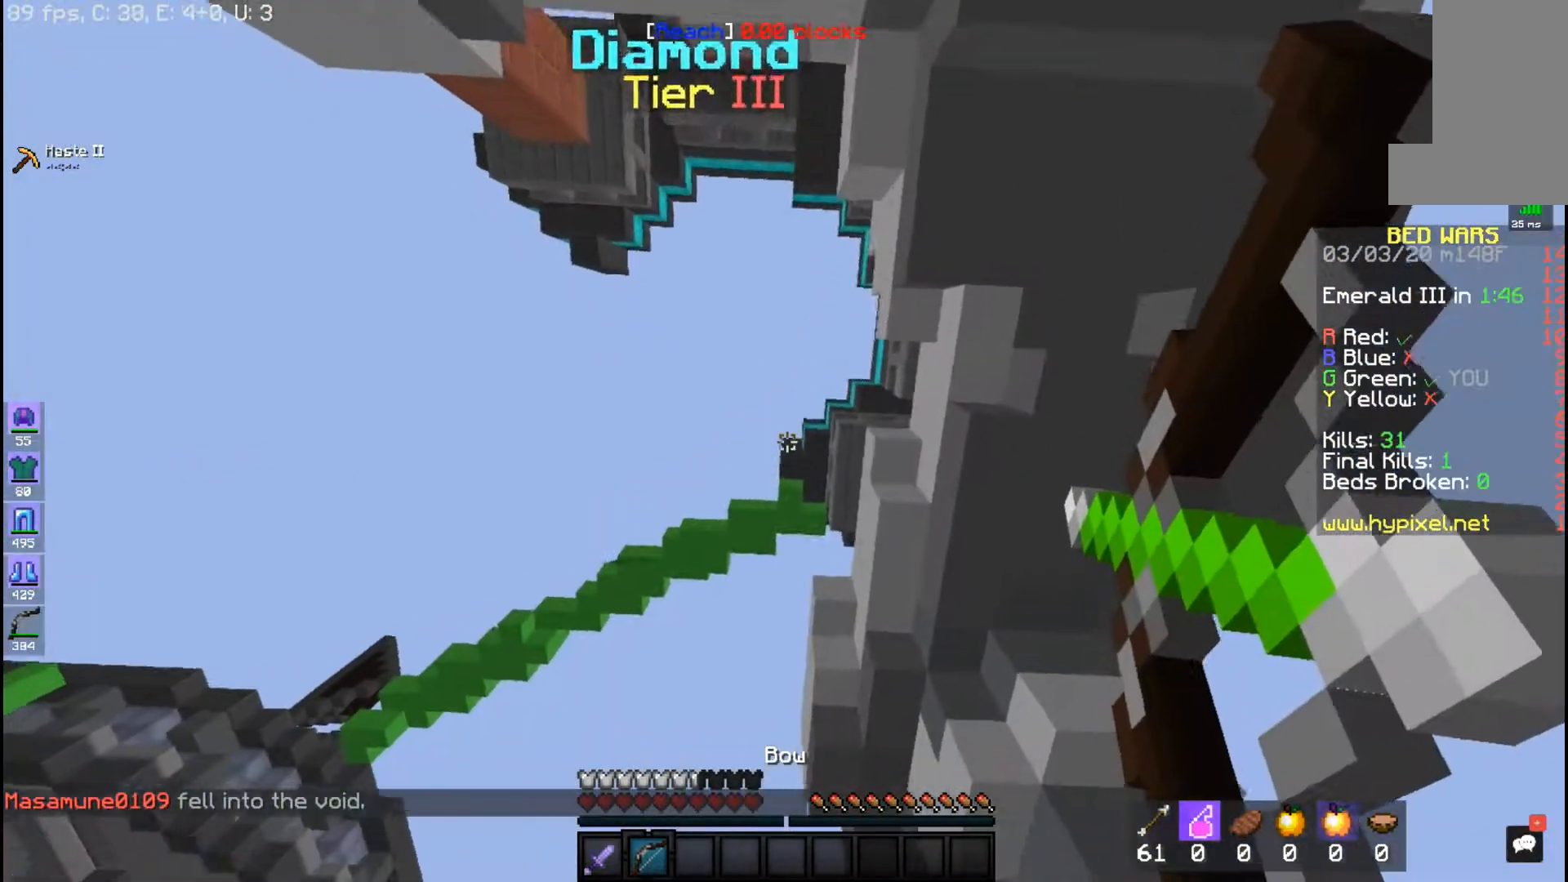
{"keys": ["a", "w"], "mouse": ["right"], "events": [[167, "w", "up"], [267, "w", "down"]]}
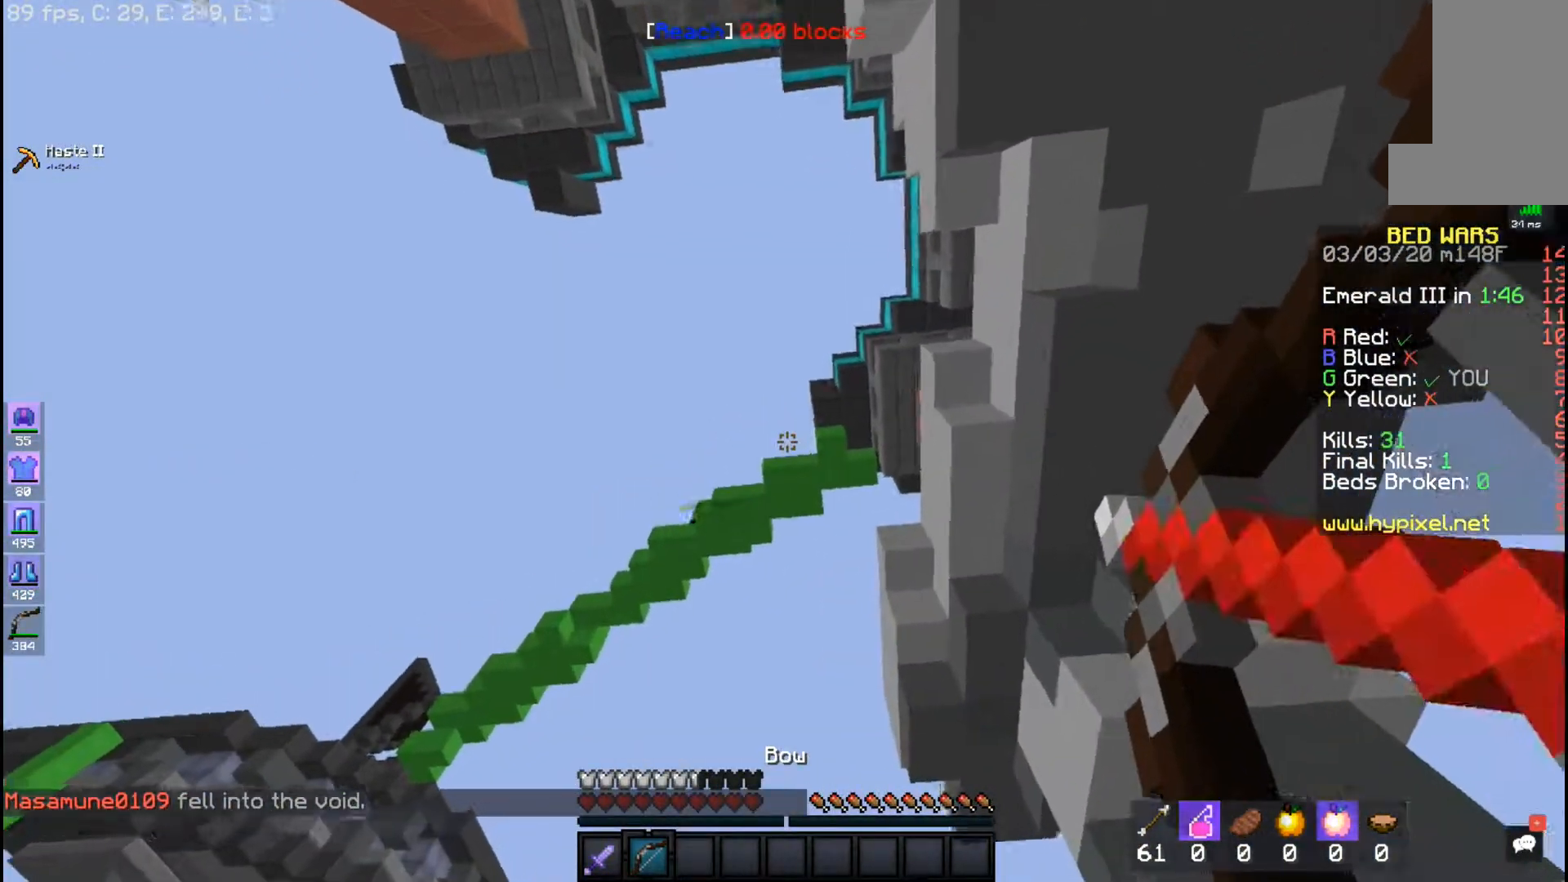
{"keys": ["a", "w"], "mouse": [], "events": [[117, "w", "up"], [133, "mouse_right", "up"], [417, "w", "down"]]}
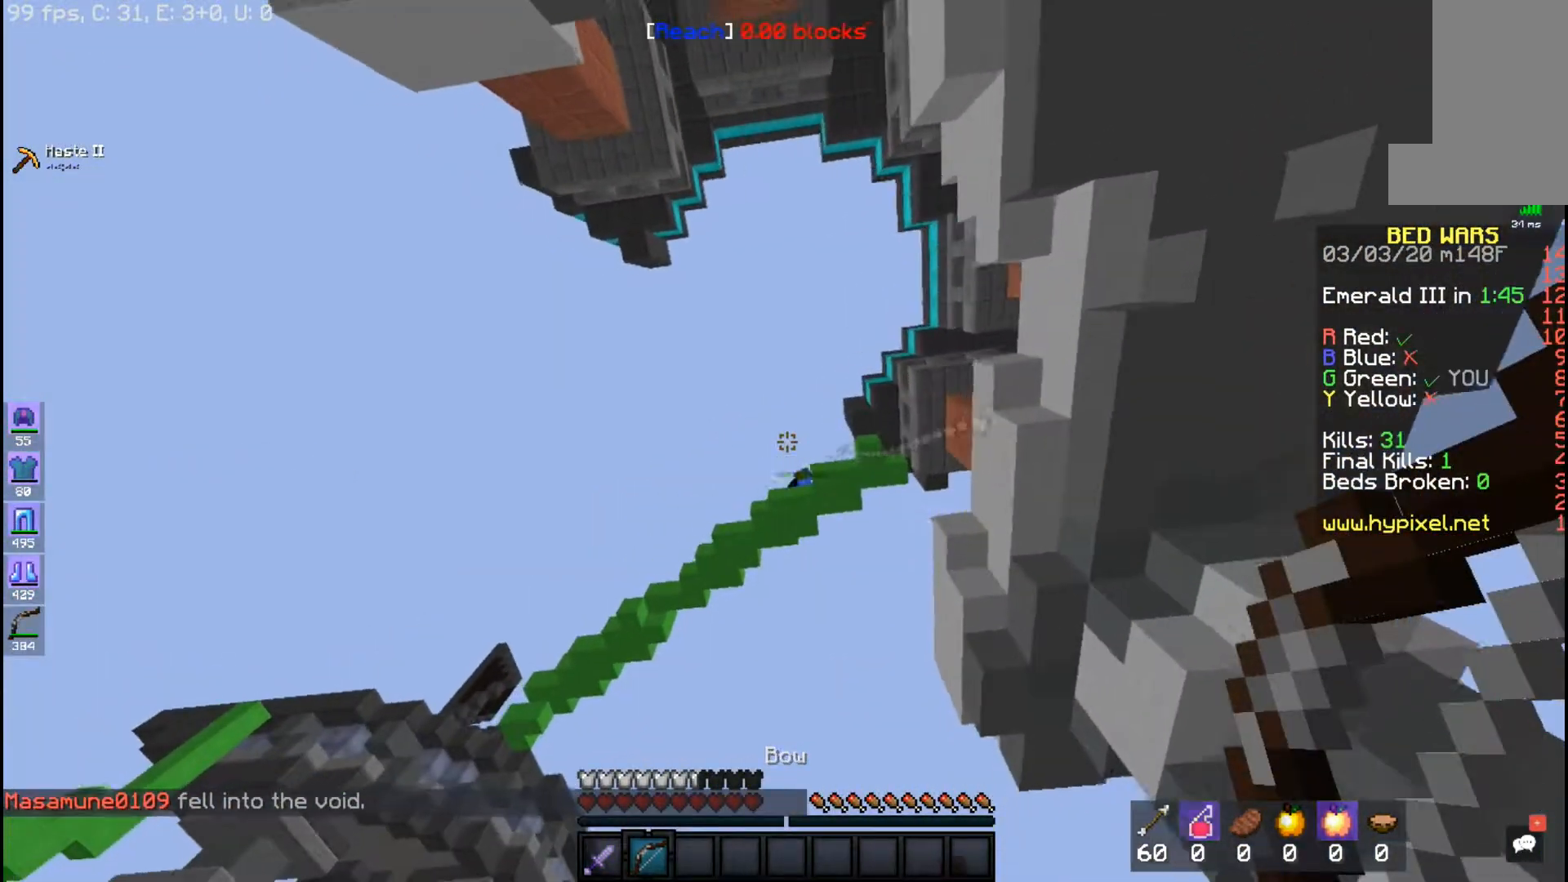
{"keys": [], "mouse": [], "events": [[150, "a", "up"], [167, "d", "down"], [283, "w", "up"], [483, "d", "up"]]}
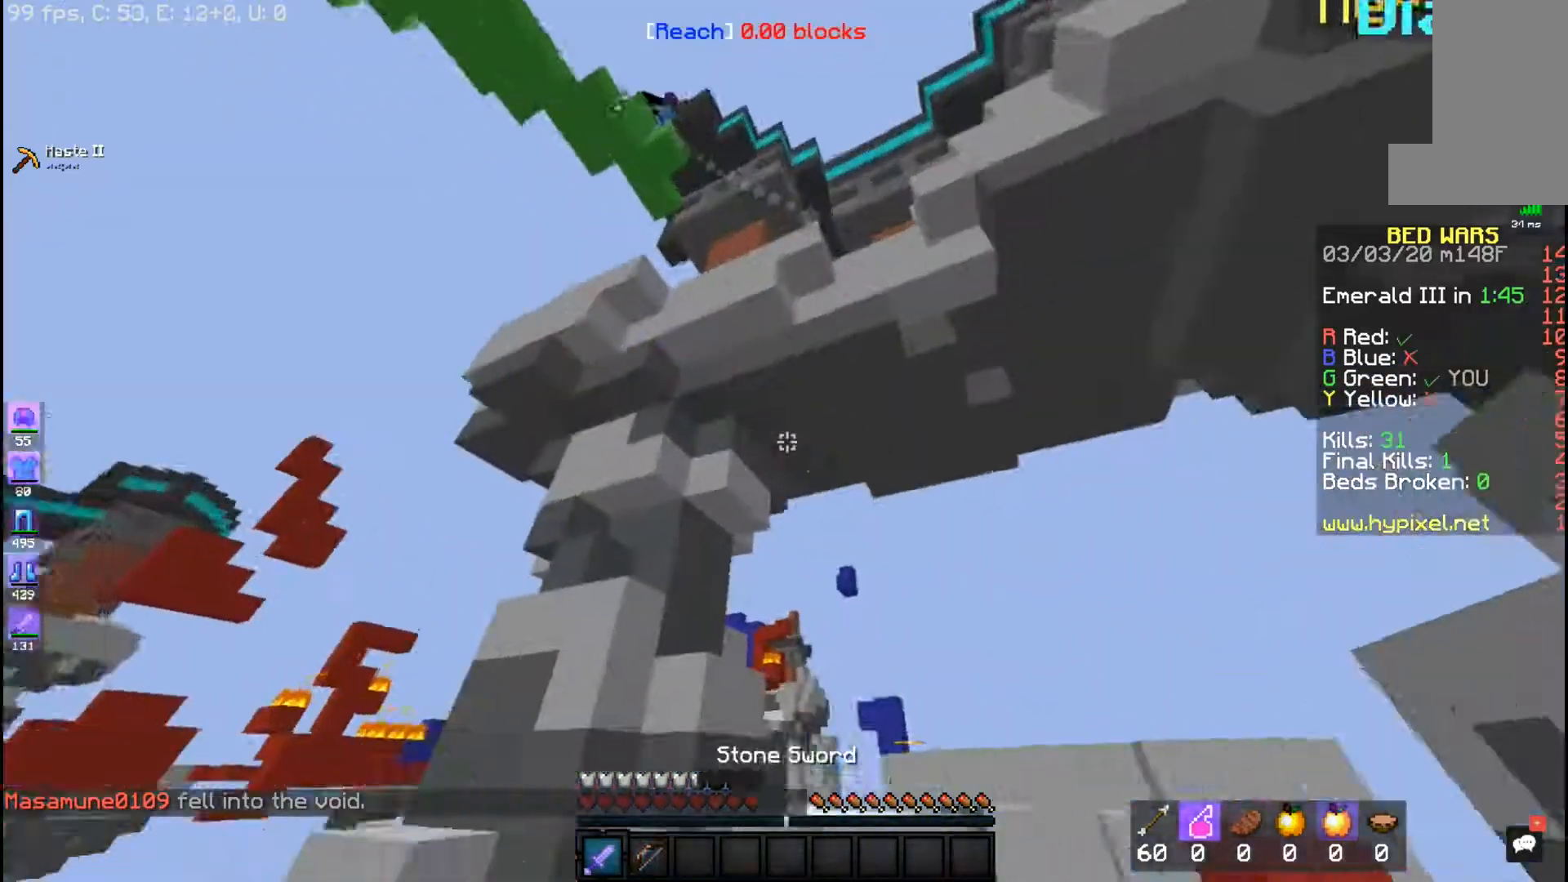
{"keys": ["d", "w"], "mouse": [], "events": [[67, "d", "down"], [317, "w", "down"]]}
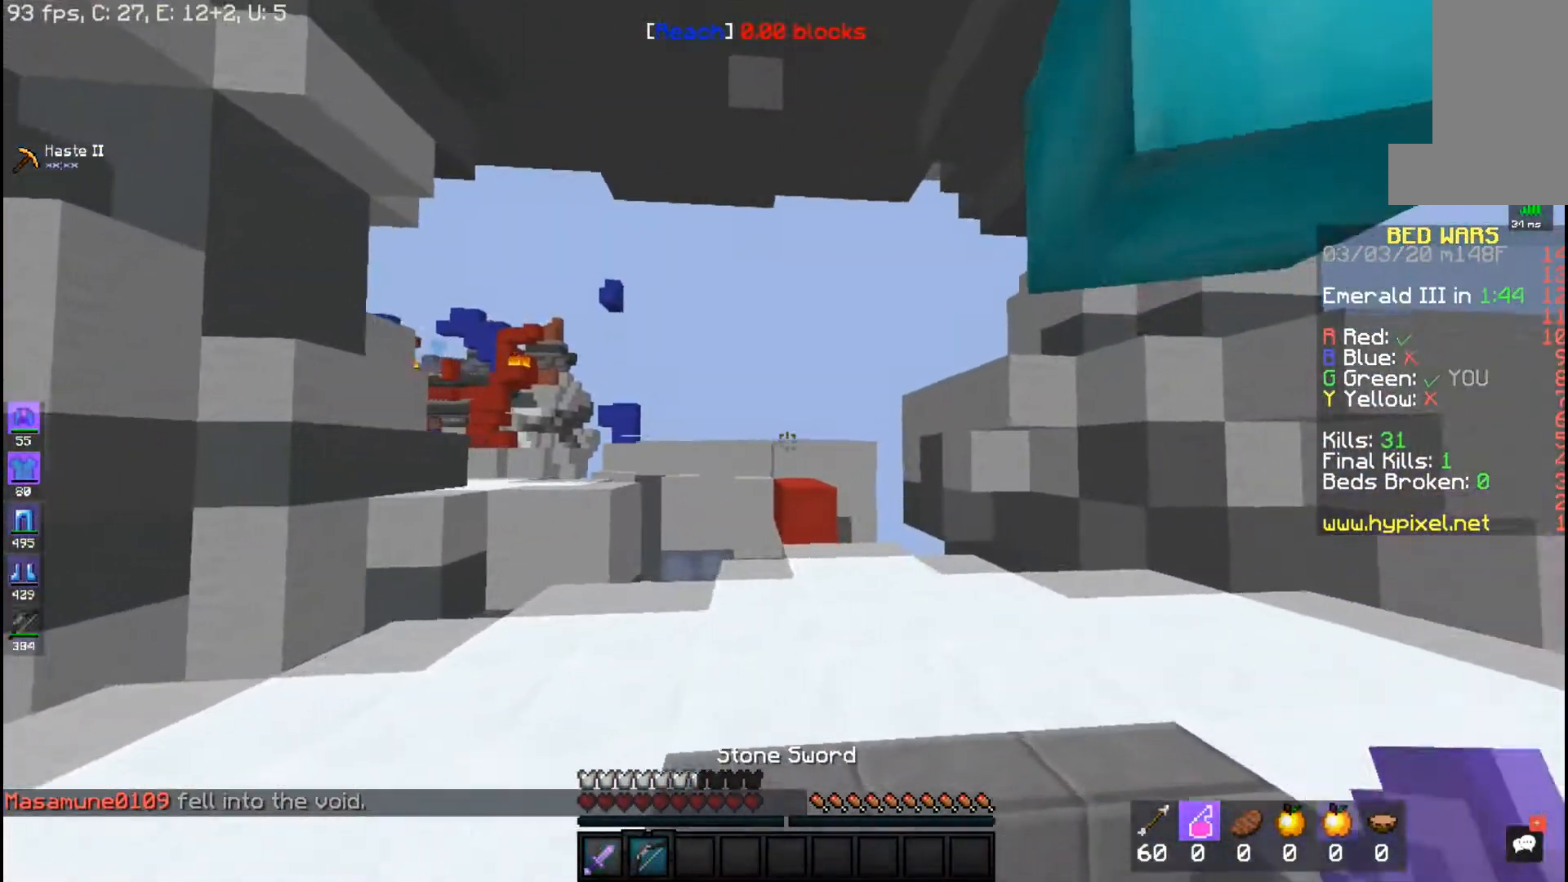
{"keys": [], "mouse": [], "events": [[183, "d", "up"], [283, "w", "up"]]}
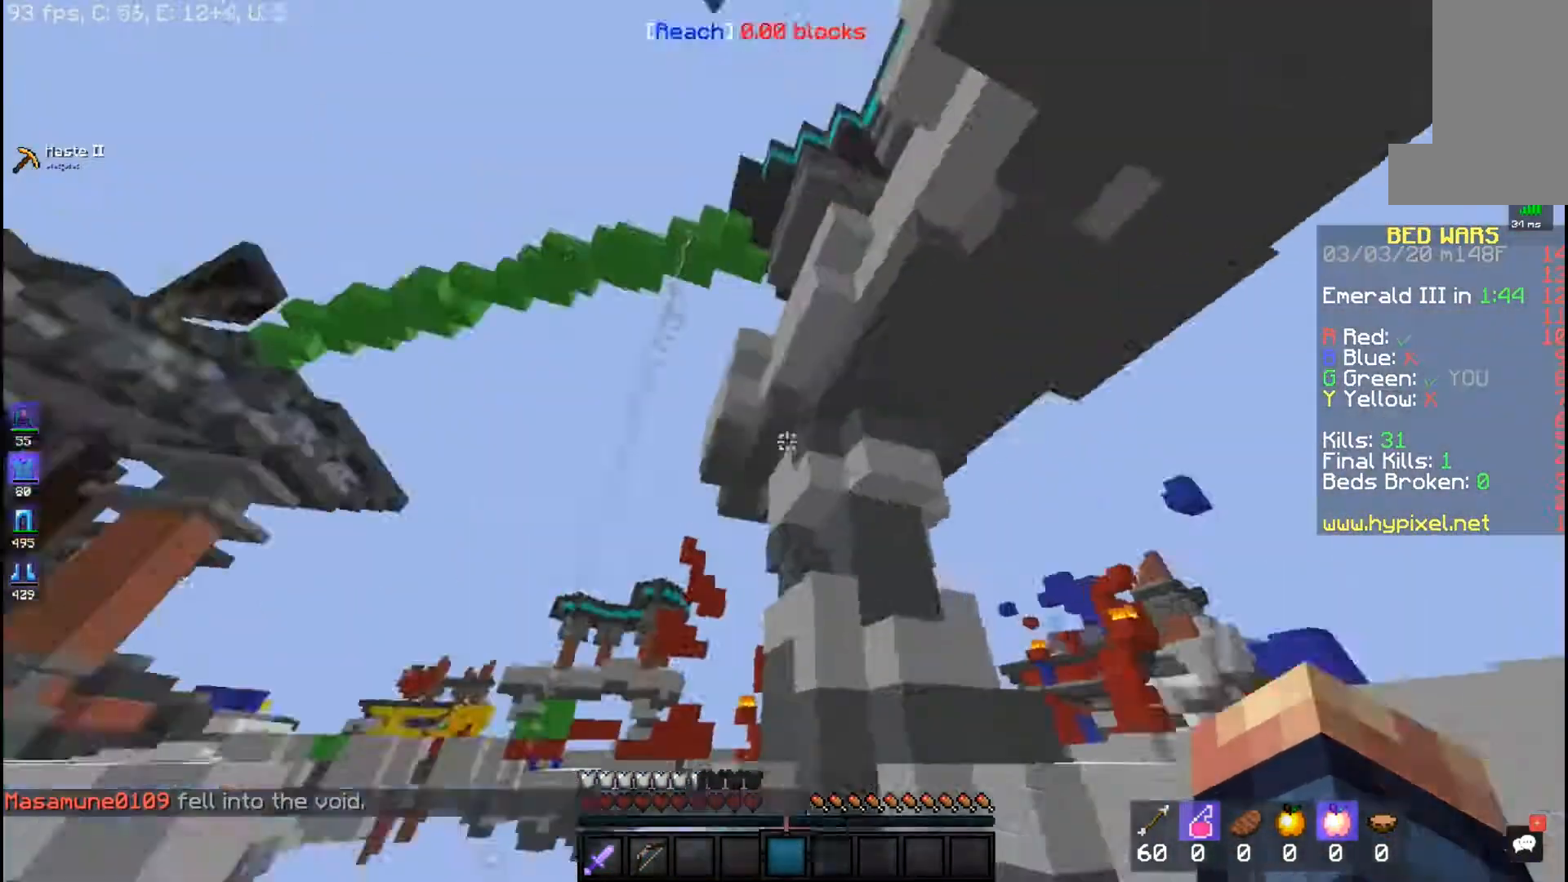
{"keys": ["a"], "mouse": ["left", "right"], "events": [[167, "a", "down"], [217, "mouse_left", "down"], [367, "mouse_right", "down"]]}
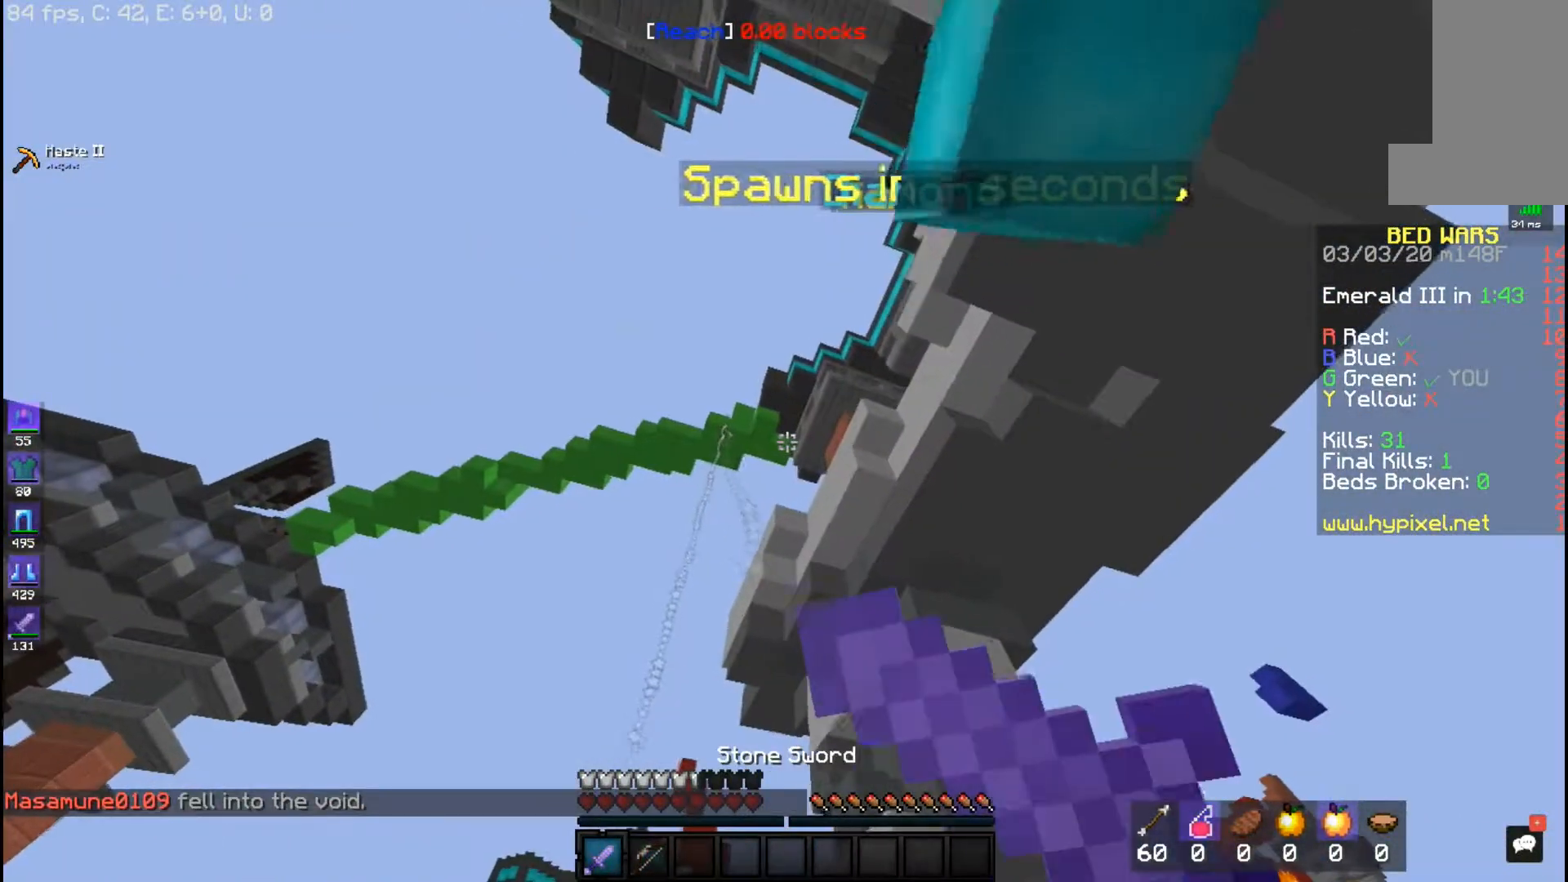
{"keys": ["w"], "mouse": [], "events": [[233, "mouse_right", "up"], [300, "mouse_left", "up"], [317, "w", "down"], [467, "a", "up"]]}
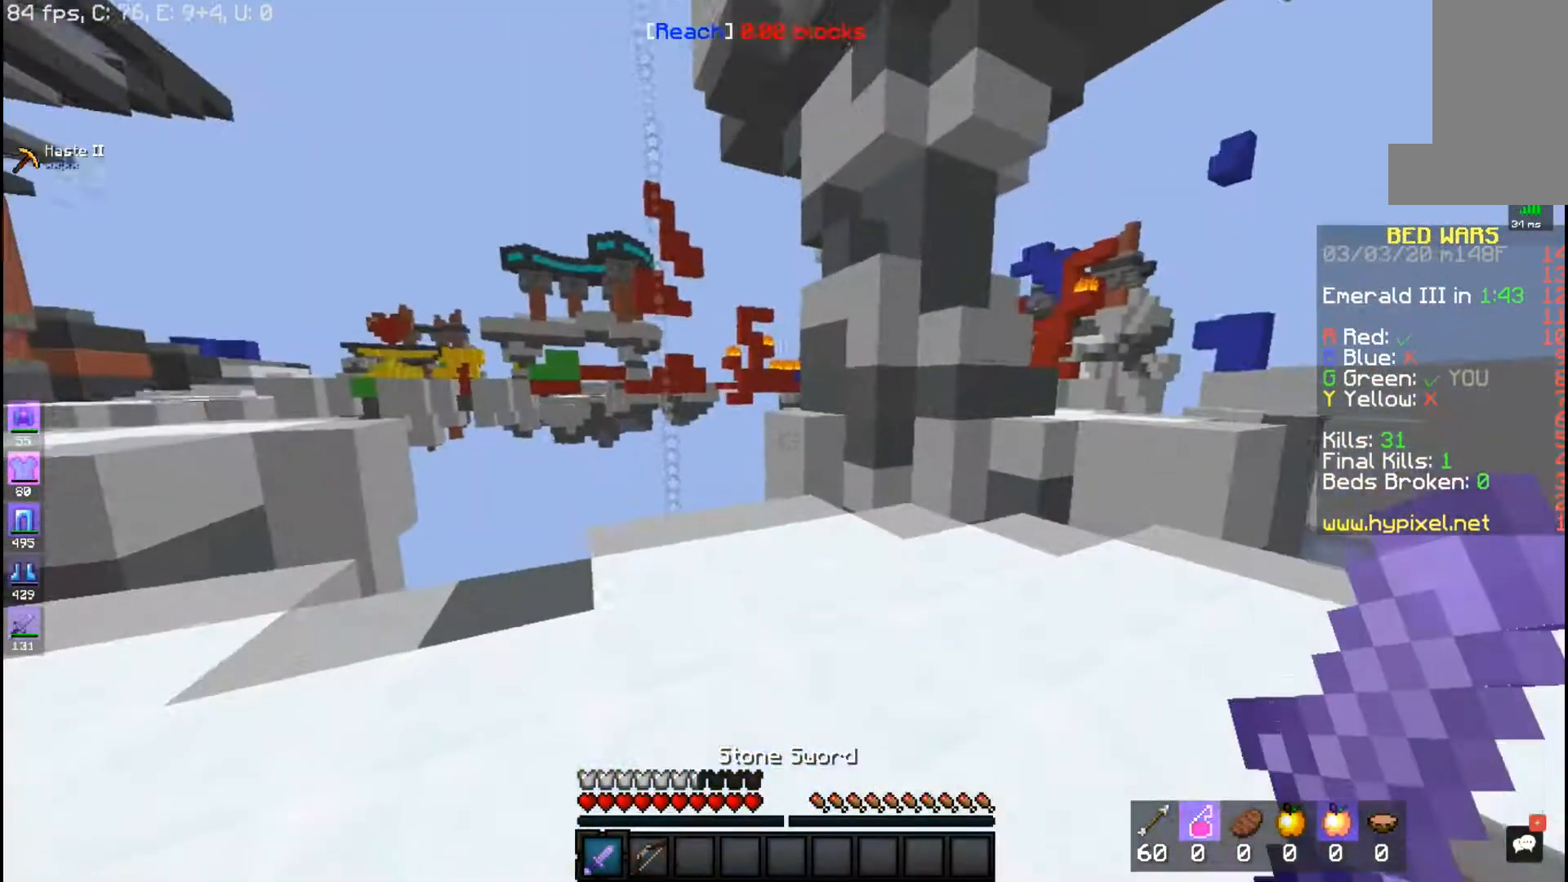
{"keys": ["d"], "mouse": [], "events": [[67, "w", "up"], [317, "d", "down"]]}